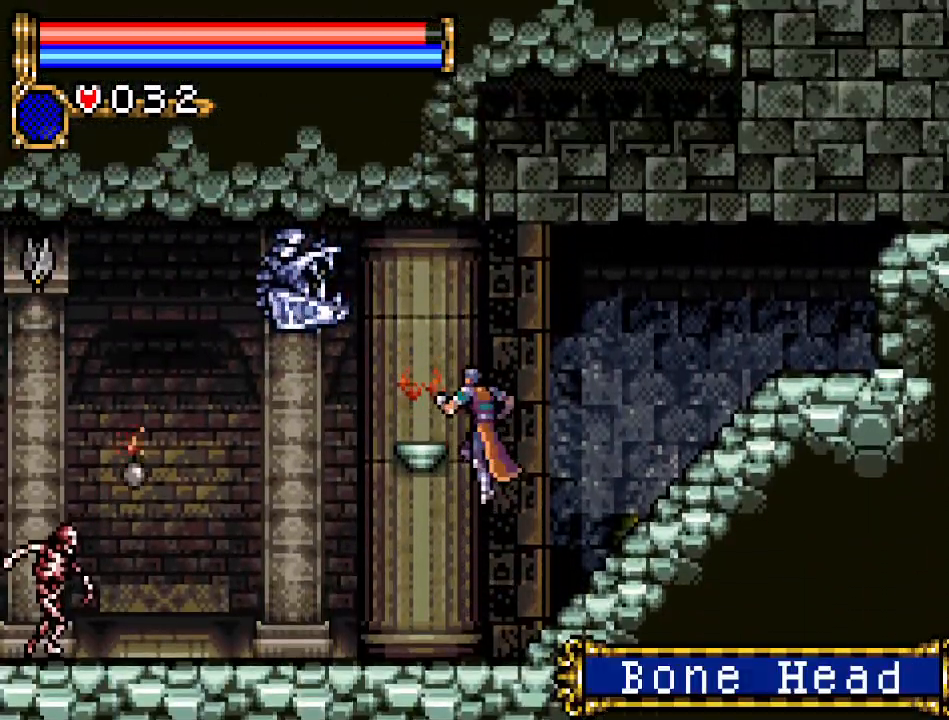
Gameplay with a controller (Nintendo layout); each line is a JSON object with the inputs held at the frame after it. "events" lists button and stick changes between this image and that frame as [ms after this image, input, new state], when the widget could be followed in between. Not read: L3 R3.
{"buttons": [], "events": [[66, "A", "up"], [483, "B", "up"]]}
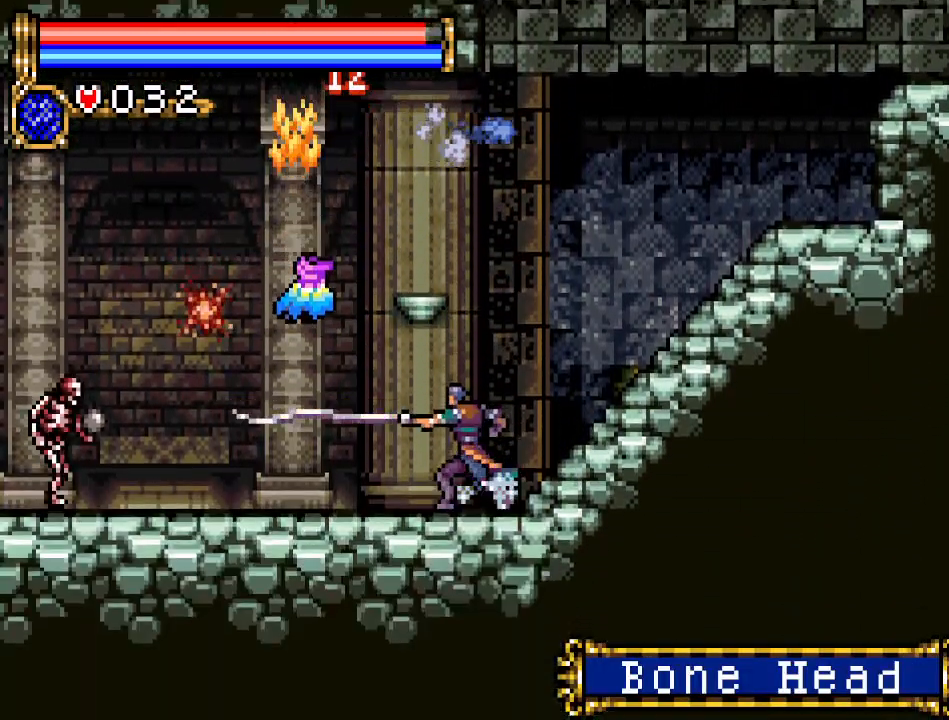
{"buttons": ["DPAD_LEFT"], "events": [[317, "DPAD_LEFT", "down"]]}
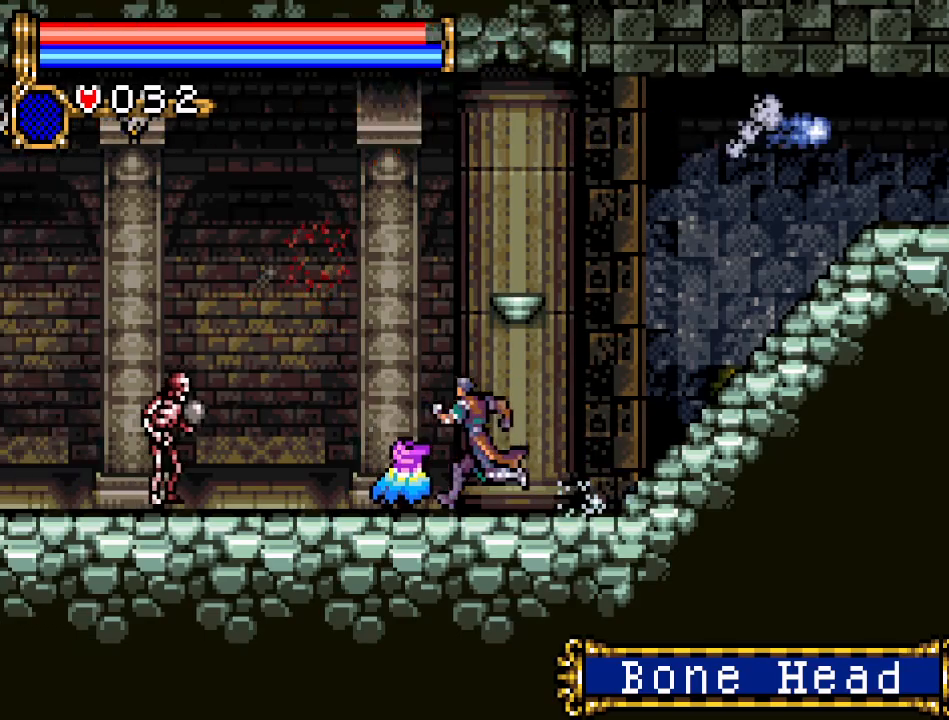
{"buttons": [], "events": [[133, "DPAD_LEFT", "up"], [317, "START", "down"], [467, "START", "up"]]}
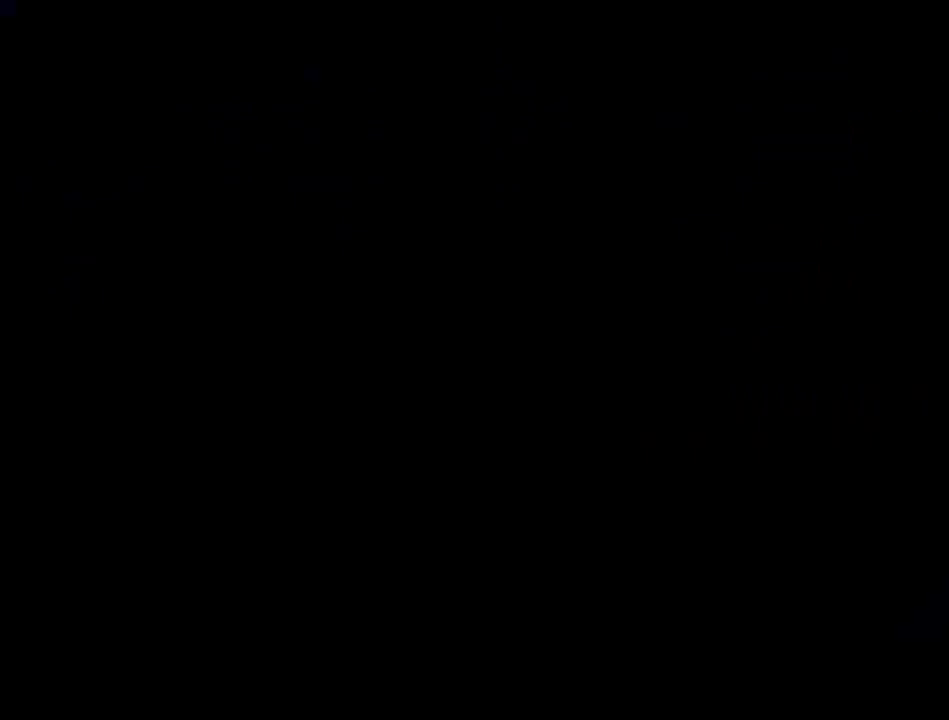
{"buttons": [], "events": []}
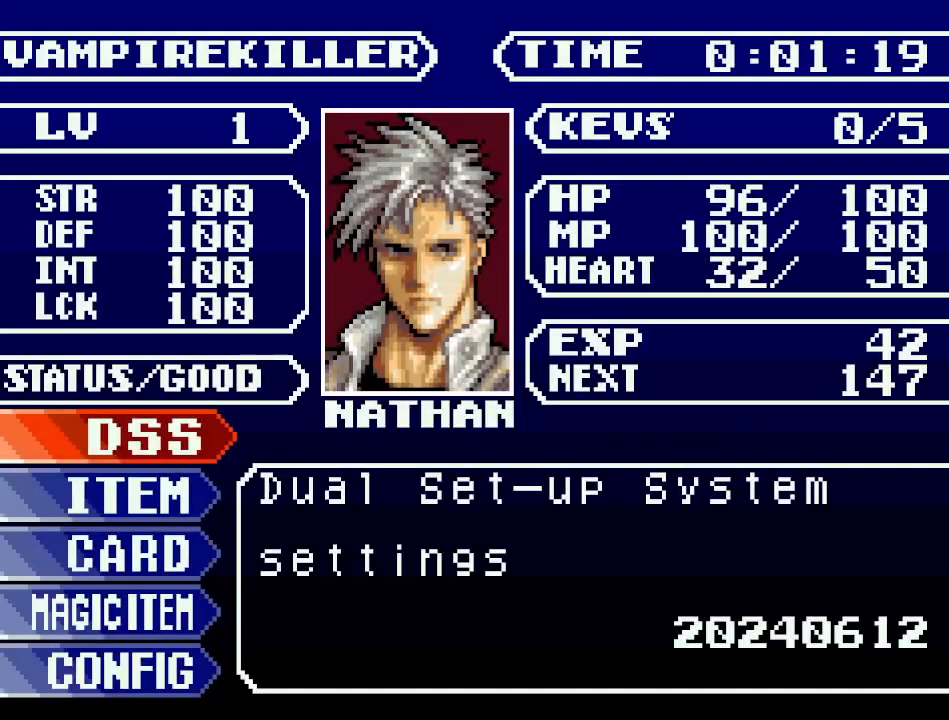
{"buttons": [], "events": [[350, "DPAD_DOWN", "down"], [483, "DPAD_DOWN", "up"]]}
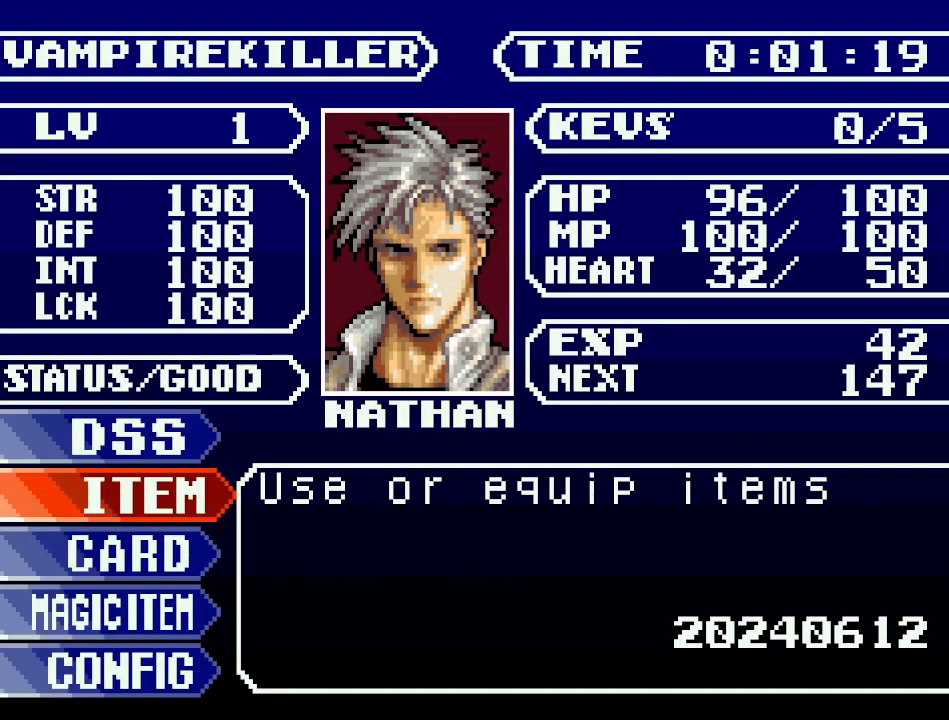
{"buttons": ["A"], "events": [[367, "A", "down"]]}
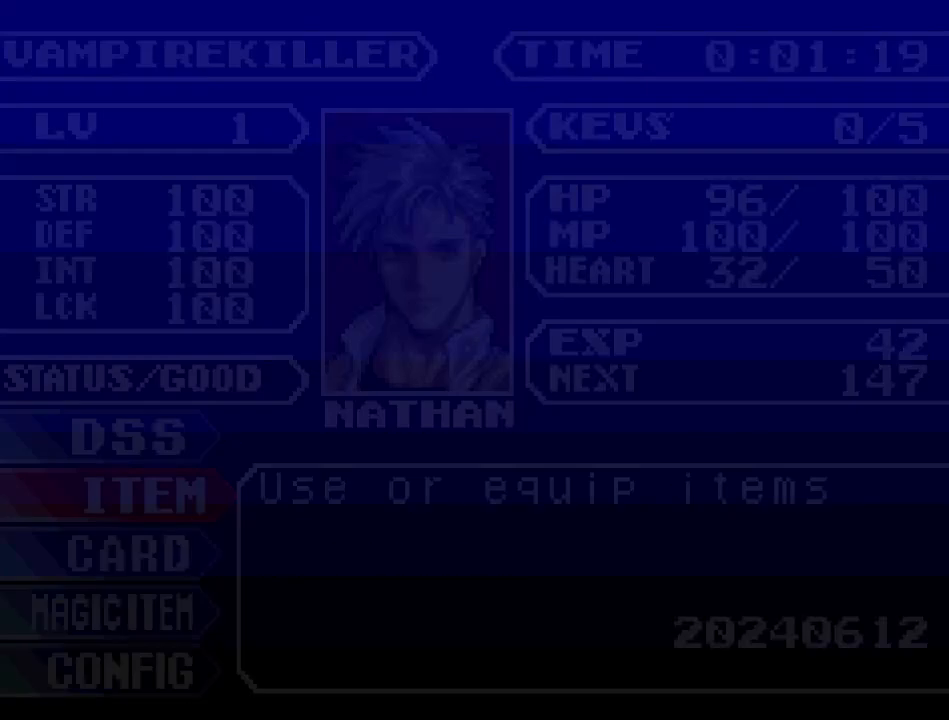
{"buttons": ["A"], "events": [[50, "A", "up"], [383, "A", "down"]]}
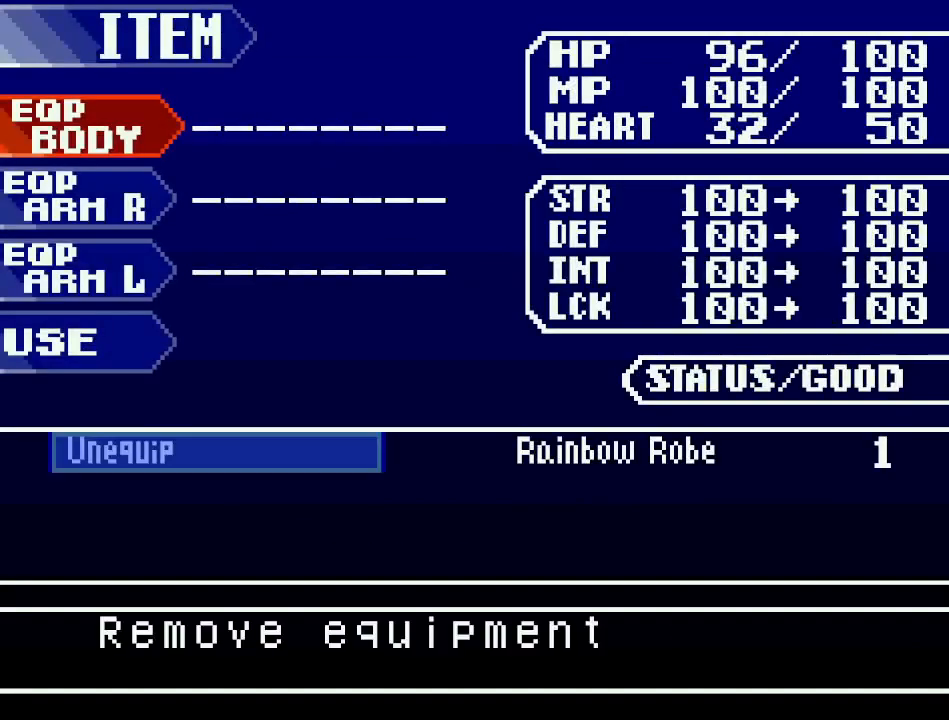
{"buttons": [], "events": [[117, "A", "up"], [300, "DPAD_RIGHT", "down"], [434, "DPAD_RIGHT", "up"]]}
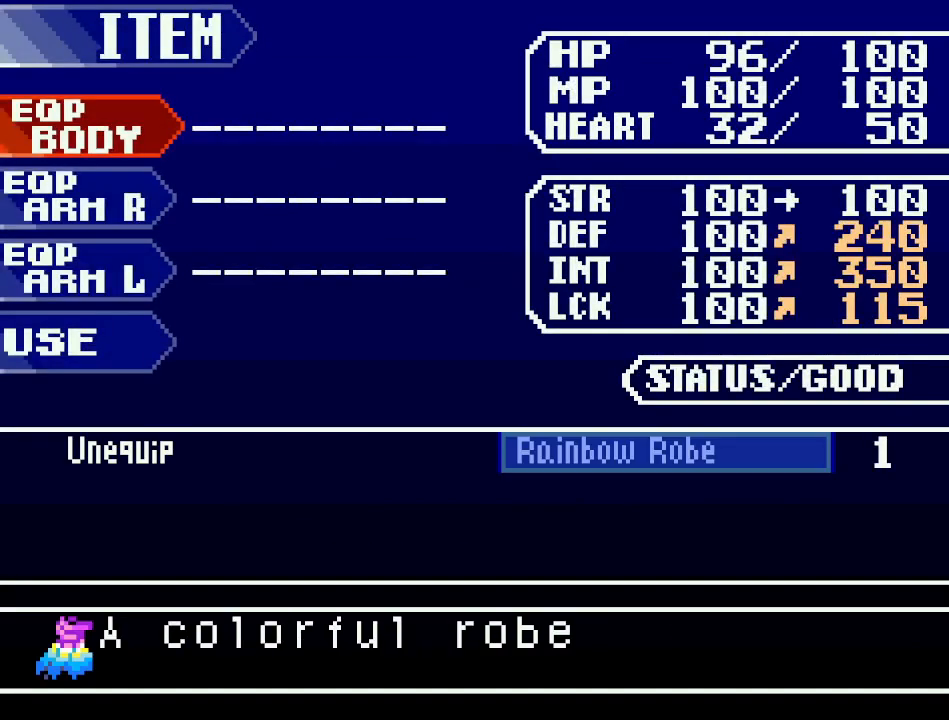
{"buttons": ["B"], "events": [[183, "A", "down"], [350, "A", "up"], [467, "B", "down"]]}
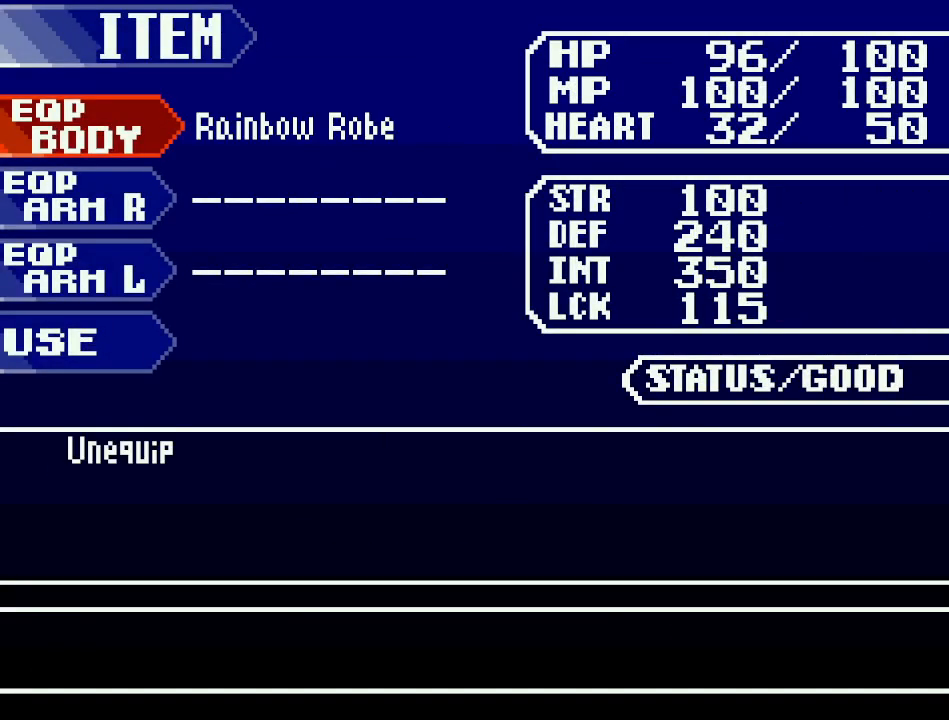
{"buttons": [], "events": [[134, "B", "up"], [317, "B", "down"], [501, "B", "up"]]}
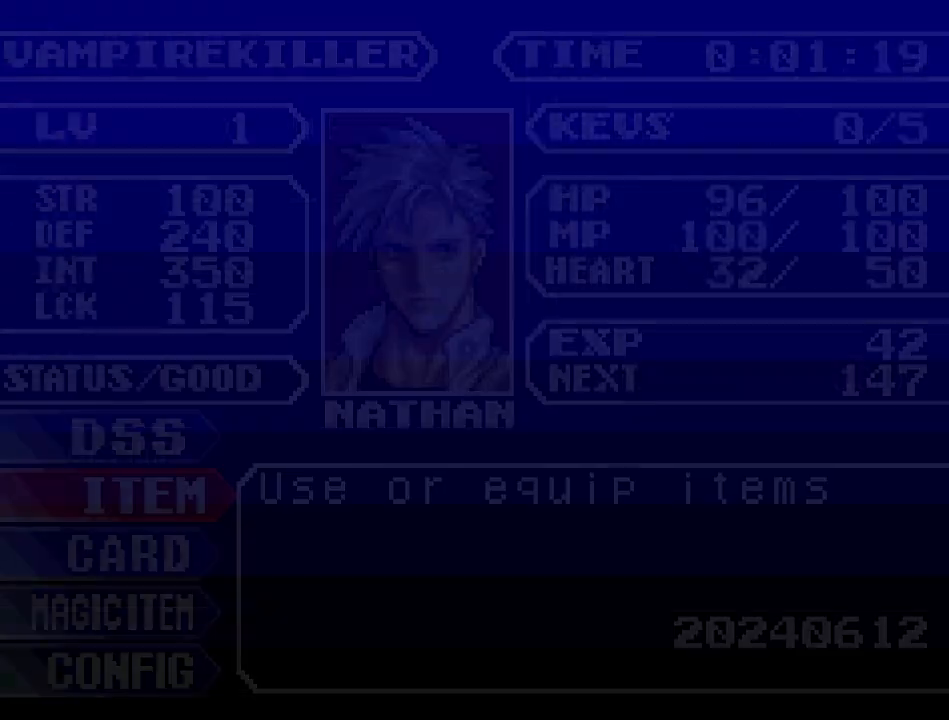
{"buttons": [], "events": [[216, "B", "down"], [400, "B", "up"]]}
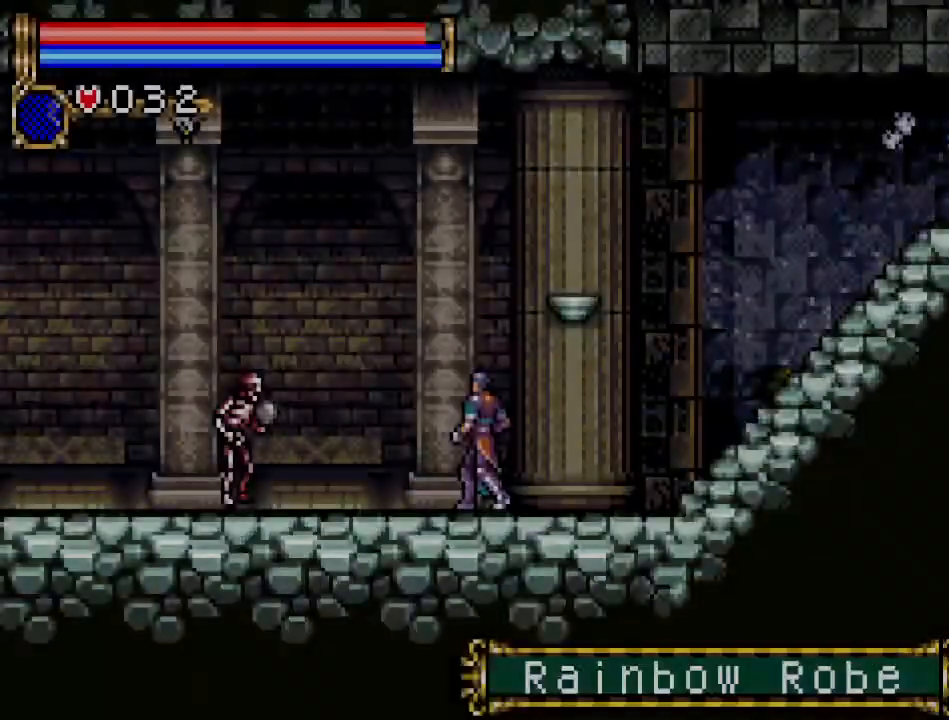
{"buttons": ["A", "DPAD_DOWN"], "events": [[33, "DPAD_LEFT", "down"], [317, "DPAD_LEFT", "up"], [350, "DPAD_DOWN", "down"], [400, "A", "down"]]}
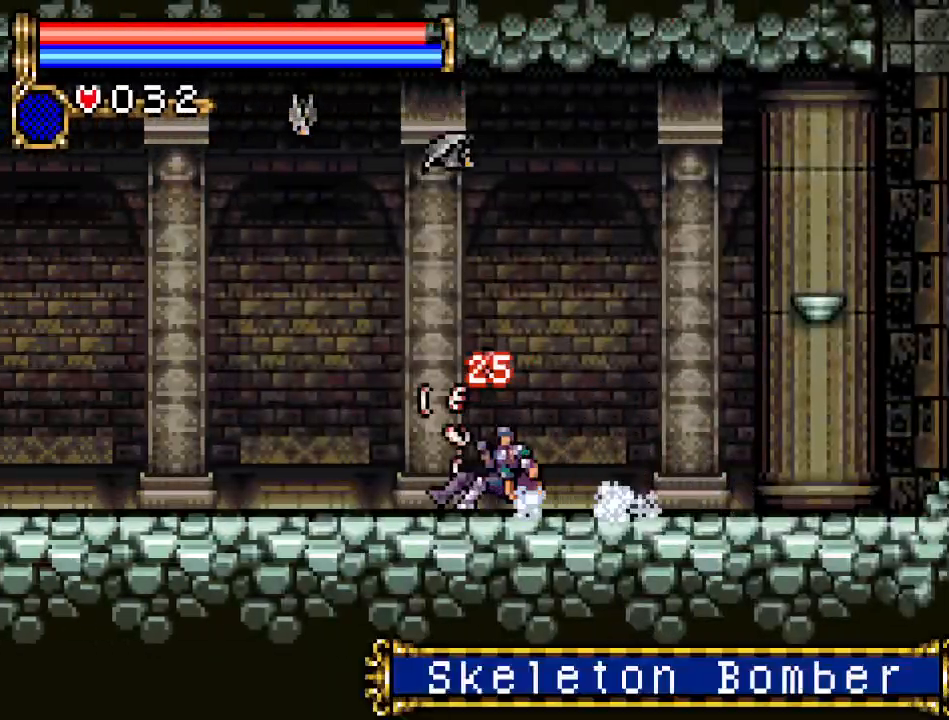
{"buttons": ["DPAD_LEFT"], "events": [[66, "A", "up"], [266, "DPAD_DOWN", "up"], [283, "DPAD_LEFT", "down"]]}
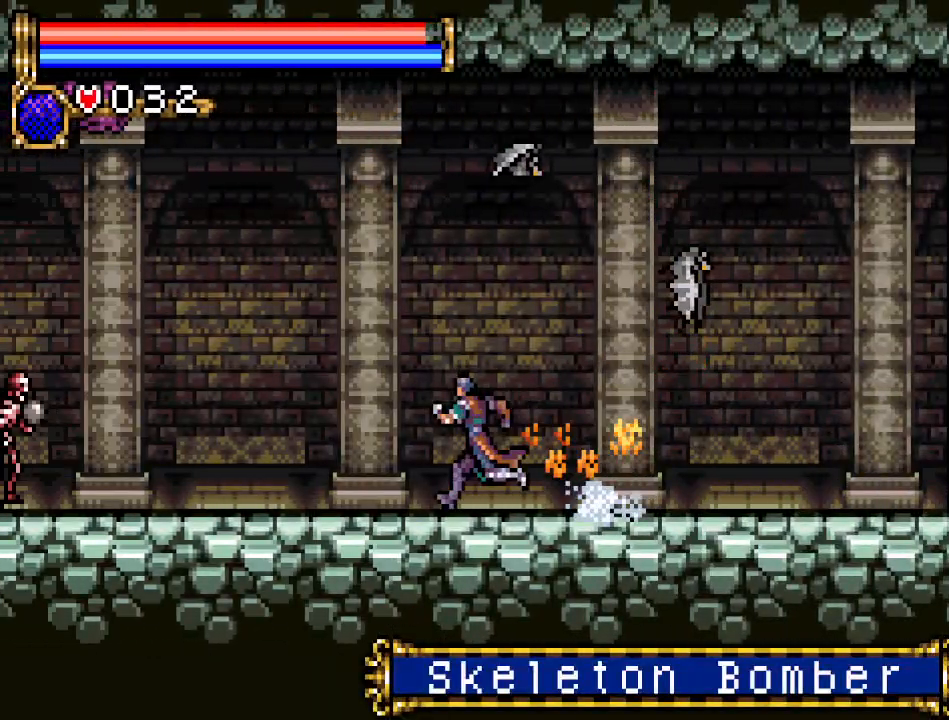
{"buttons": [], "events": [[450, "DPAD_LEFT", "up"]]}
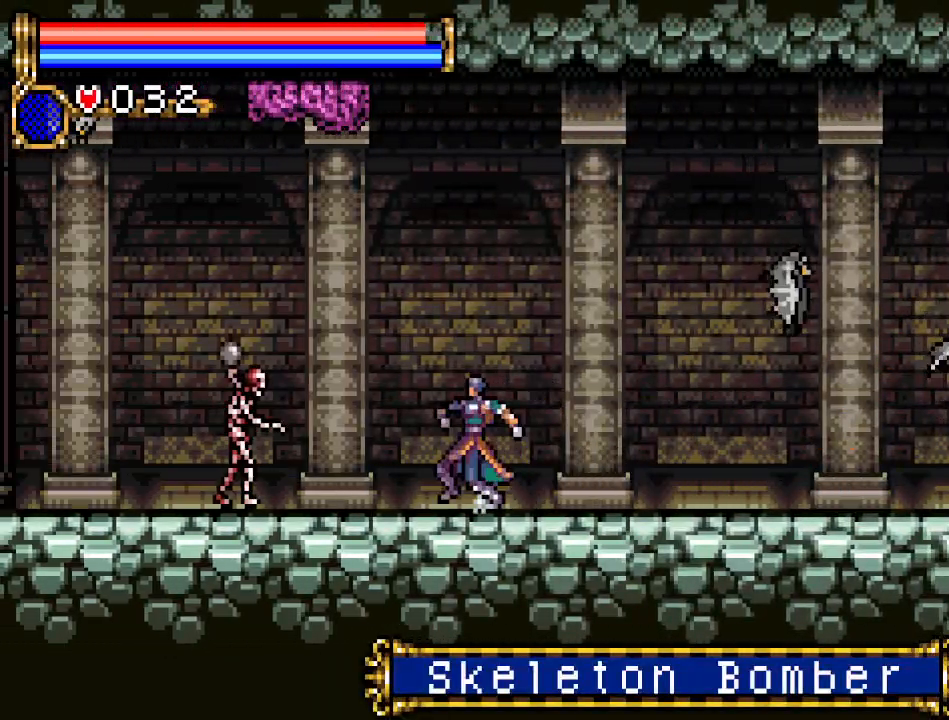
{"buttons": ["DPAD_DOWN"], "events": [[100, "DPAD_DOWN", "down"], [166, "A", "down"], [367, "A", "up"]]}
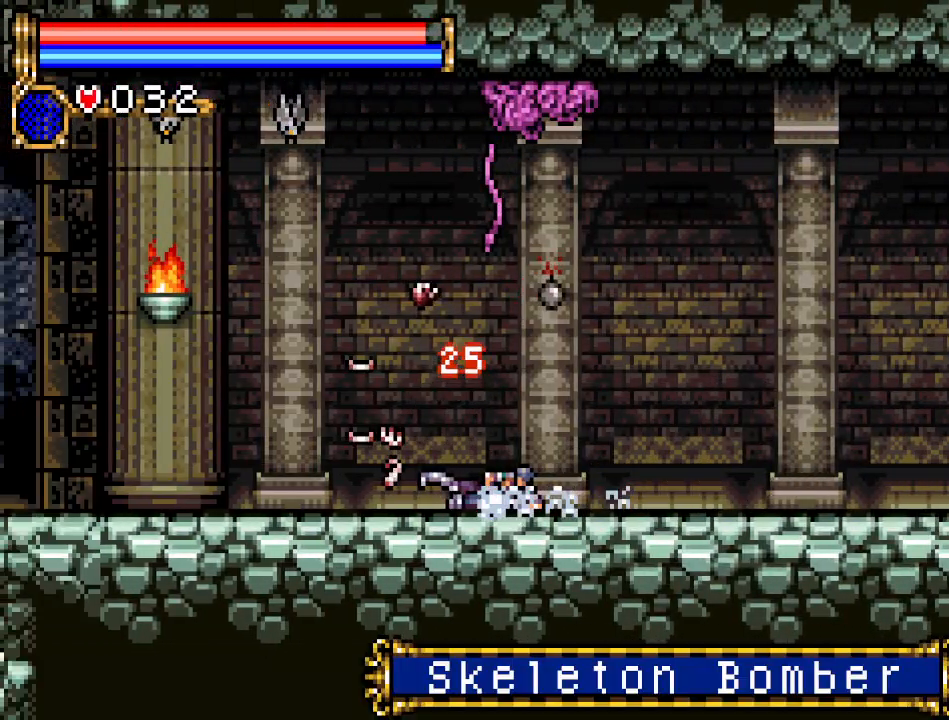
{"buttons": ["DPAD_RIGHT"], "events": [[50, "DPAD_DOWN", "up"], [50, "DPAD_LEFT", "down"], [367, "DPAD_LEFT", "up"], [417, "DPAD_RIGHT", "down"]]}
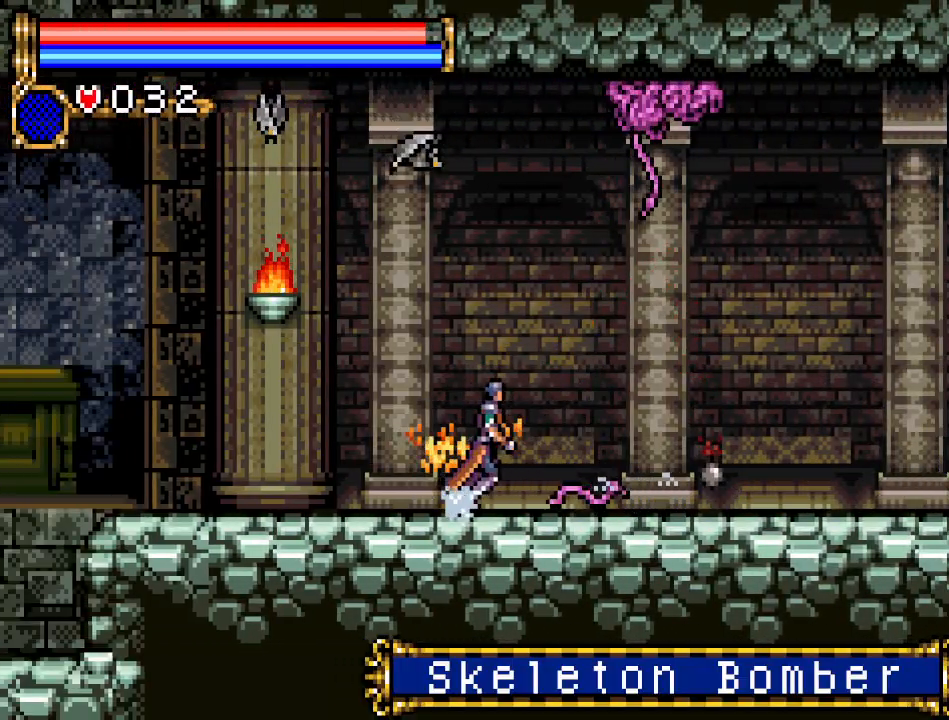
{"buttons": ["DPAD_DOWN"], "events": [[16, "DPAD_RIGHT", "up"], [66, "DPAD_DOWN", "down"], [166, "A", "down"], [367, "A", "up"]]}
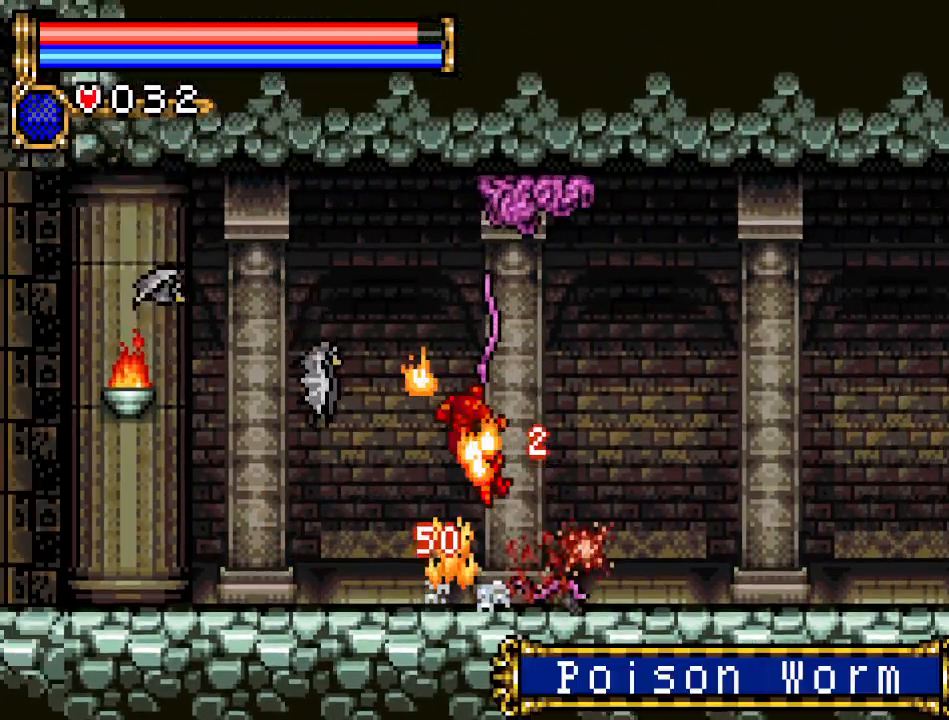
{"buttons": ["DPAD_LEFT"], "events": [[83, "DPAD_LEFT", "down"], [317, "DPAD_DOWN", "up"]]}
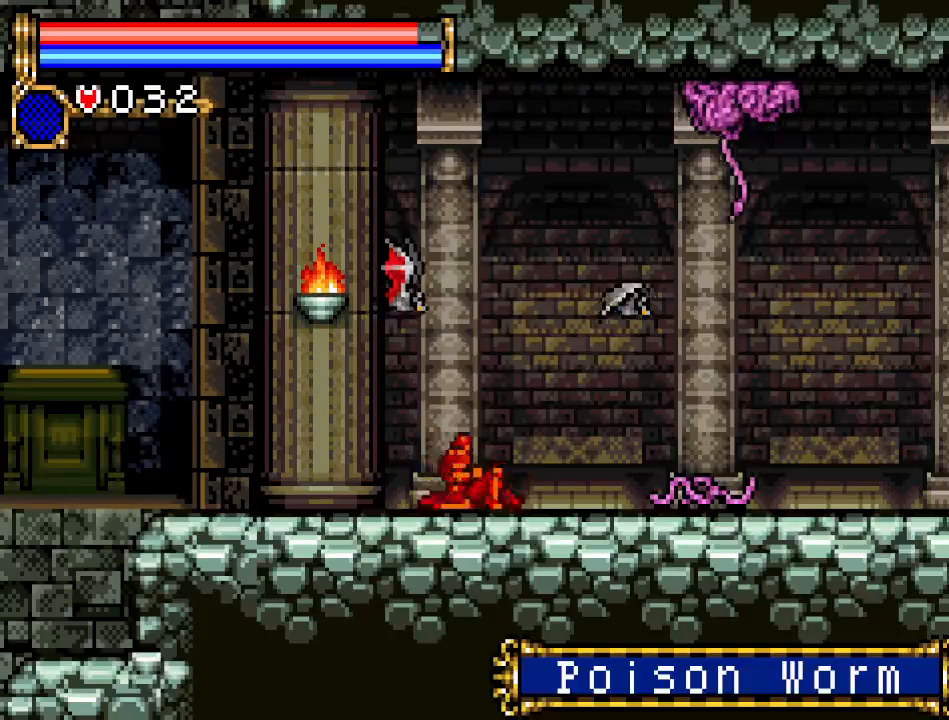
{"buttons": ["DPAD_LEFT"], "events": []}
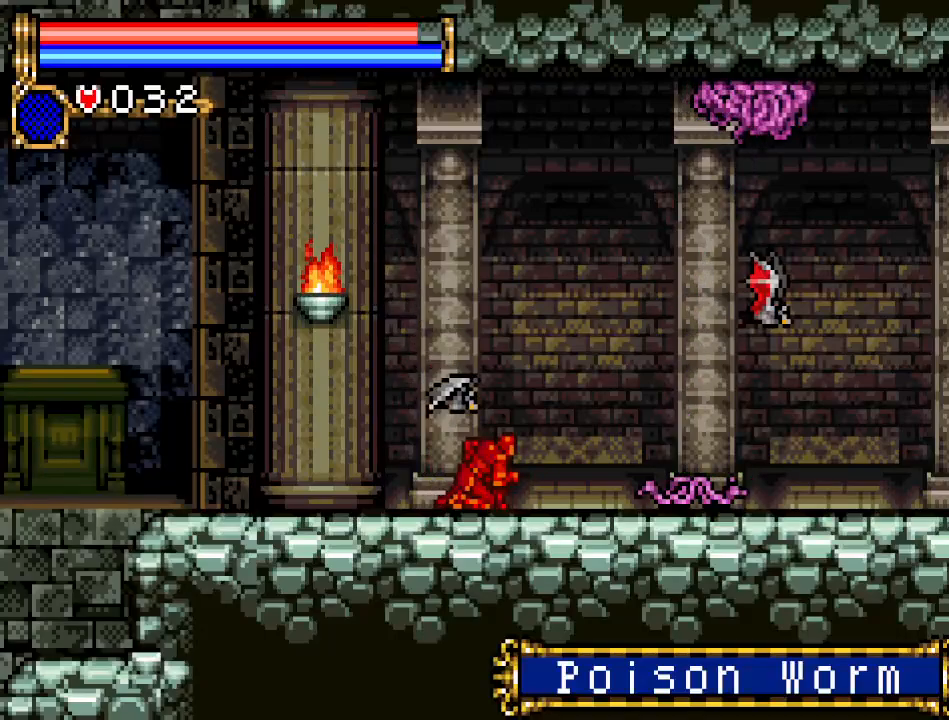
{"buttons": ["A", "DPAD_DOWN"], "events": [[167, "DPAD_LEFT", "up"], [234, "DPAD_RIGHT", "down"], [350, "DPAD_DOWN", "down"], [350, "DPAD_RIGHT", "up"], [450, "A", "down"]]}
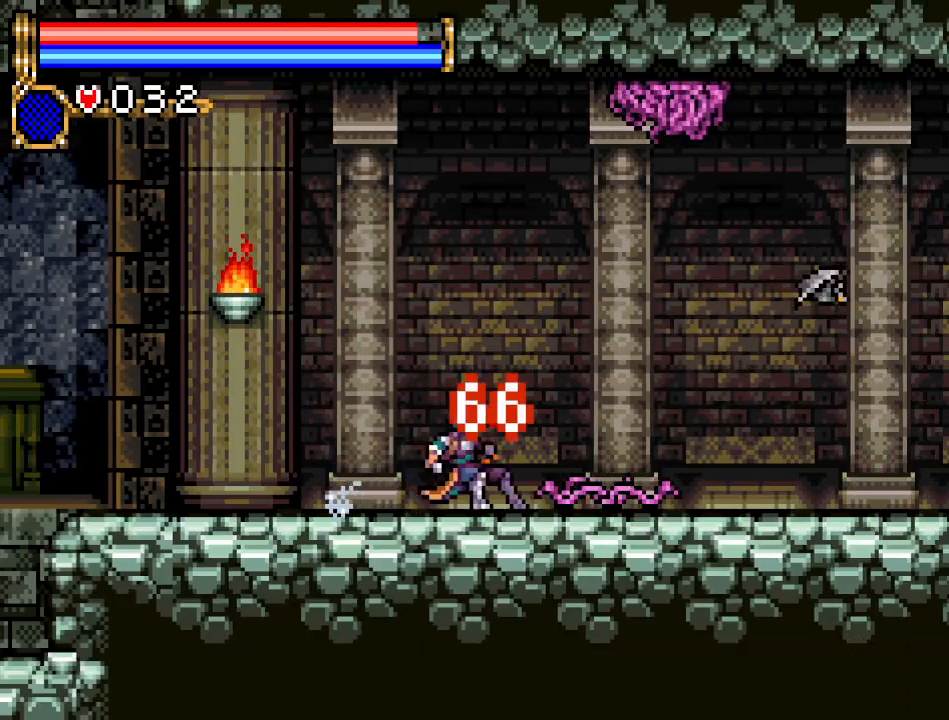
{"buttons": ["DPAD_LEFT"], "events": [[100, "A", "up"], [266, "DPAD_LEFT", "down"], [333, "DPAD_DOWN", "up"]]}
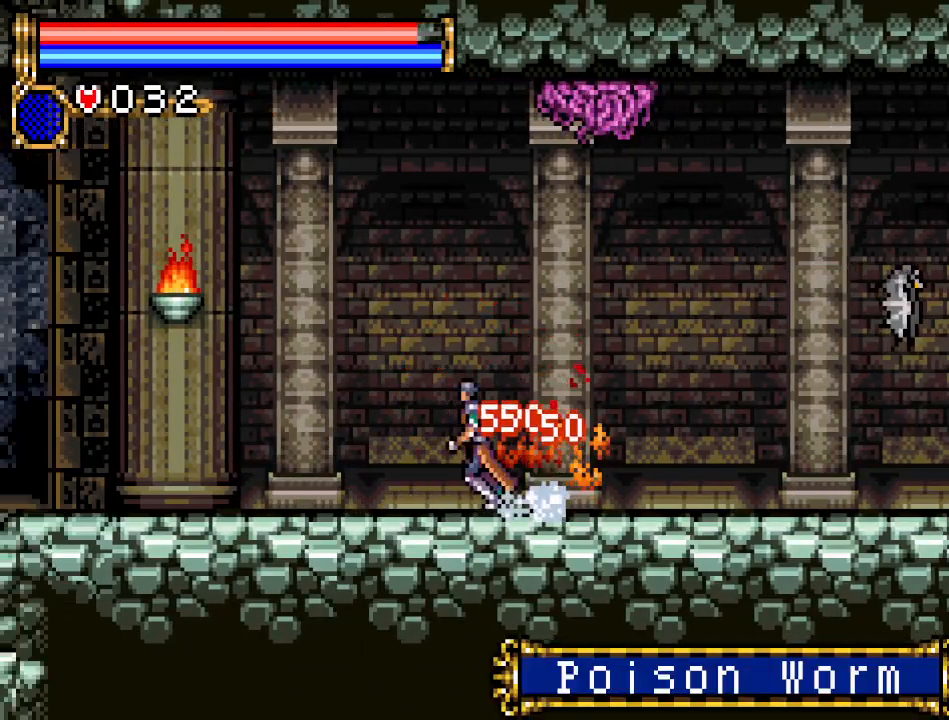
{"buttons": ["DPAD_LEFT"], "events": [[83, "A", "down"], [167, "B", "down"], [200, "A", "up"], [501, "B", "up"]]}
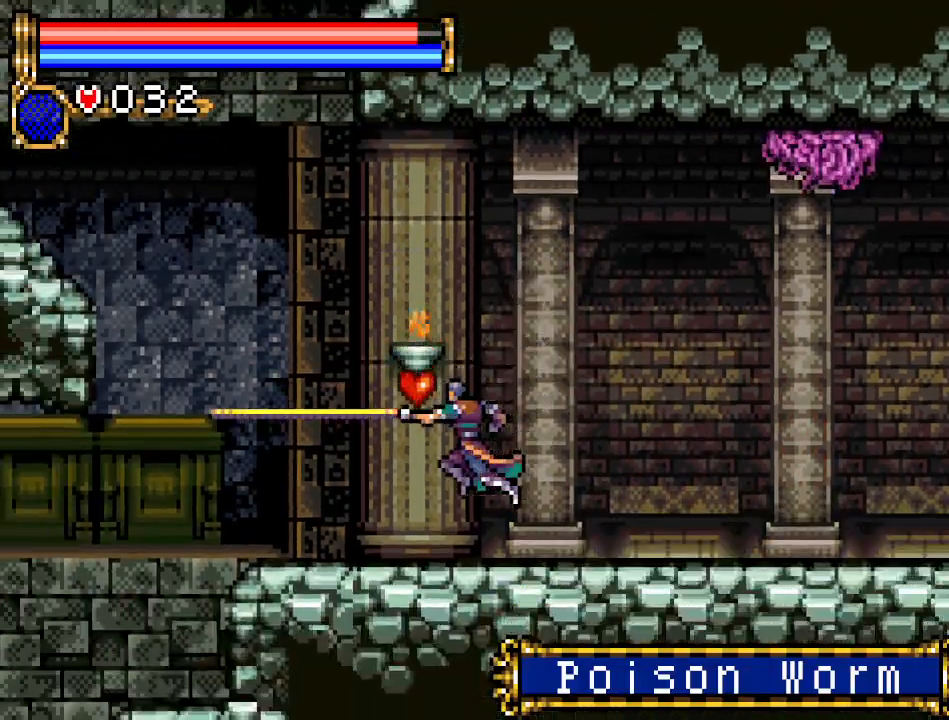
{"buttons": ["DPAD_LEFT"], "events": []}
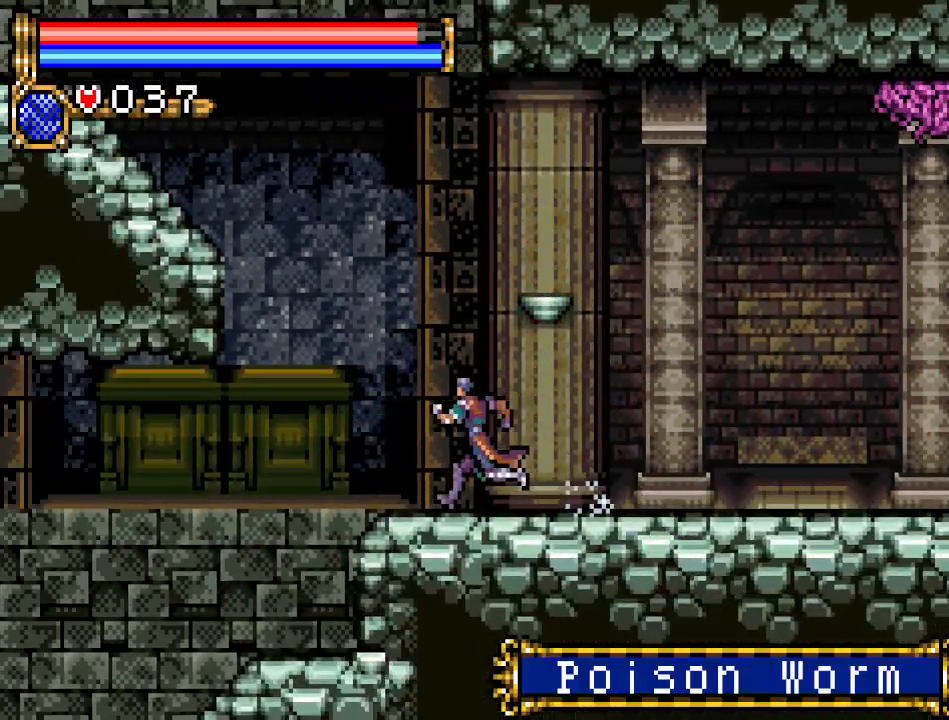
{"buttons": ["A", "DPAD_LEFT"], "events": [[67, "A", "down"]]}
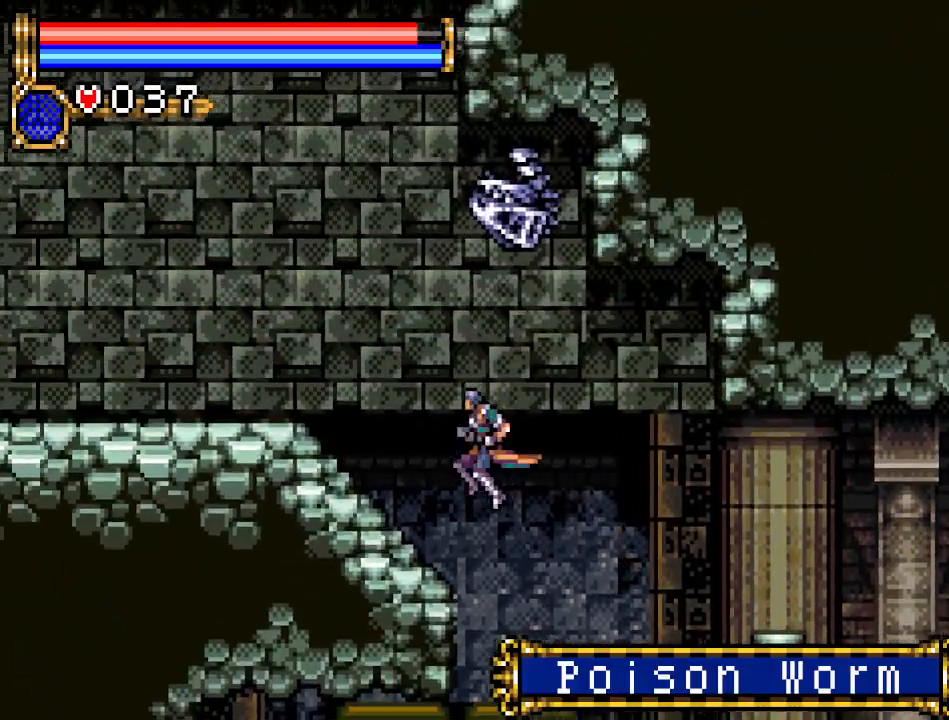
{"buttons": ["A", "DPAD_LEFT"], "events": [[100, "A", "up"], [383, "A", "down"]]}
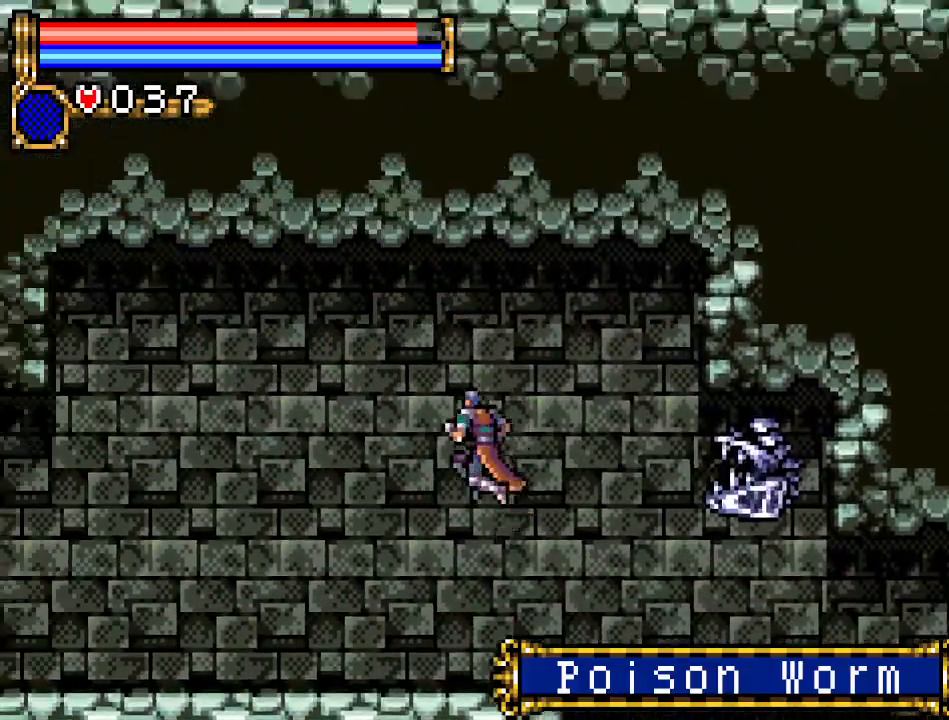
{"buttons": ["DPAD_LEFT"], "events": [[150, "A", "up"]]}
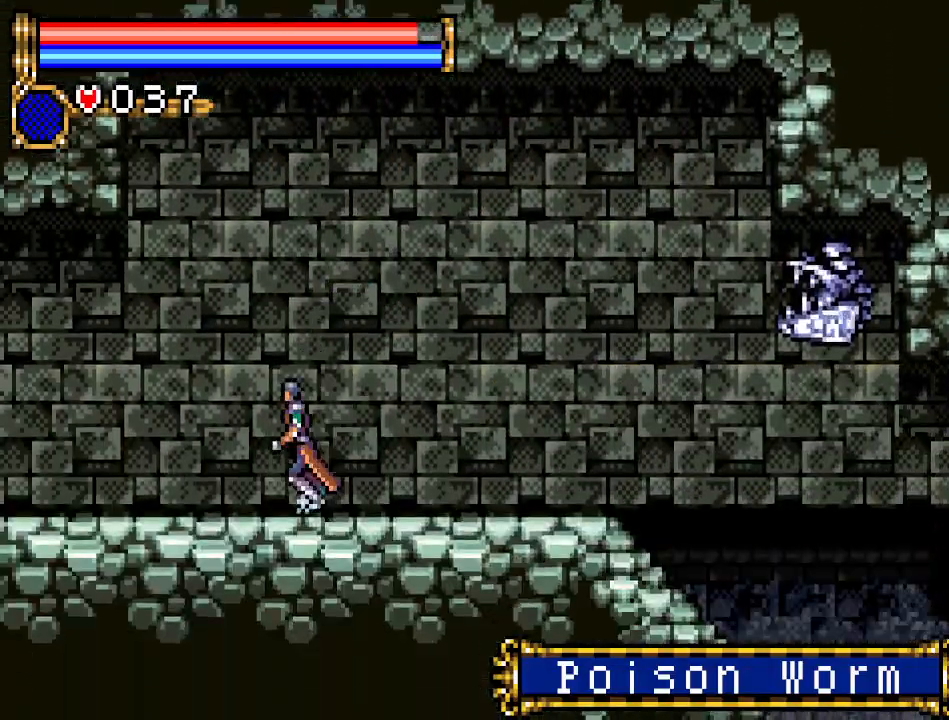
{"buttons": ["DPAD_LEFT"], "events": []}
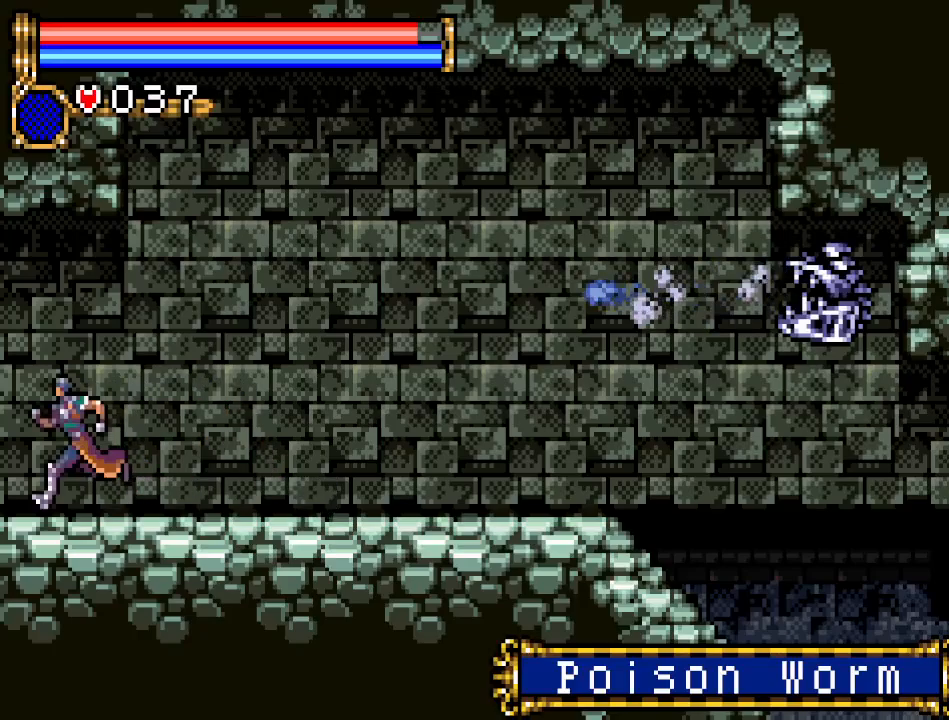
{"buttons": ["DPAD_LEFT"], "events": []}